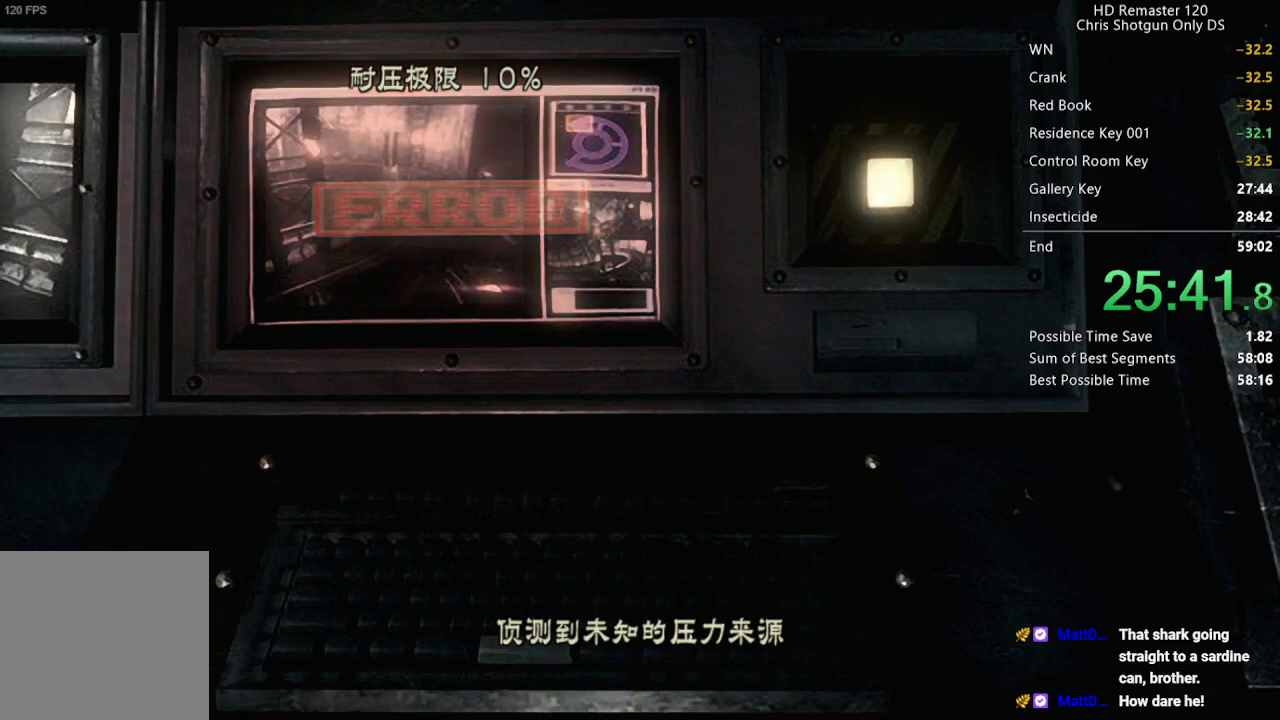
Gameplay with a controller (Xbox layout); each line is a JSON object with the inputs held at the frame after it. "button_events" lists button changes between this image and that frame as [ms after this image, input, new state], when the widget could be followed in between (sticks are given only as held states). This document gives stick clicks only as held states, not as events.
{"buttons": ["A"], "left_stick": "center", "right_stick": "center", "button_events": [[17, "A", "down"], [83, "A", "up"], [217, "A", "down"], [300, "A", "up"], [450, "A", "down"]]}
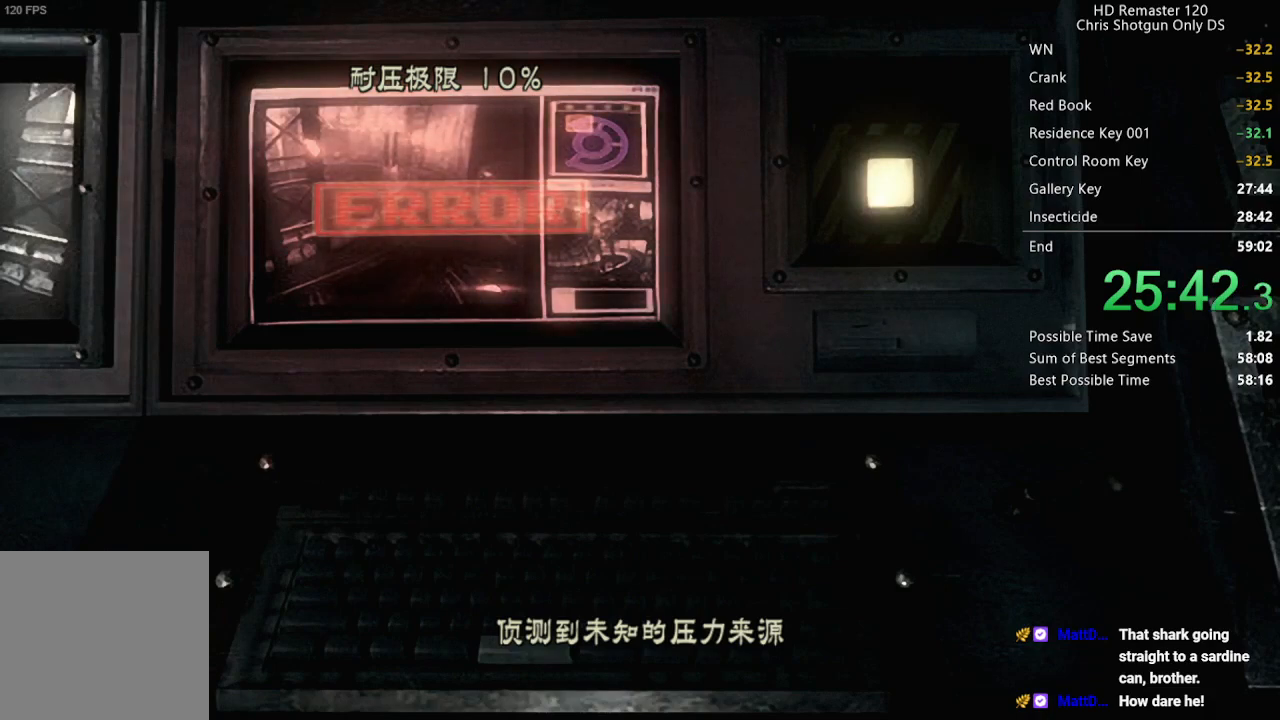
{"buttons": [], "left_stick": "center", "right_stick": "center", "button_events": [[33, "A", "up"], [150, "A", "down"], [250, "A", "up"], [383, "A", "down"], [450, "A", "up"]]}
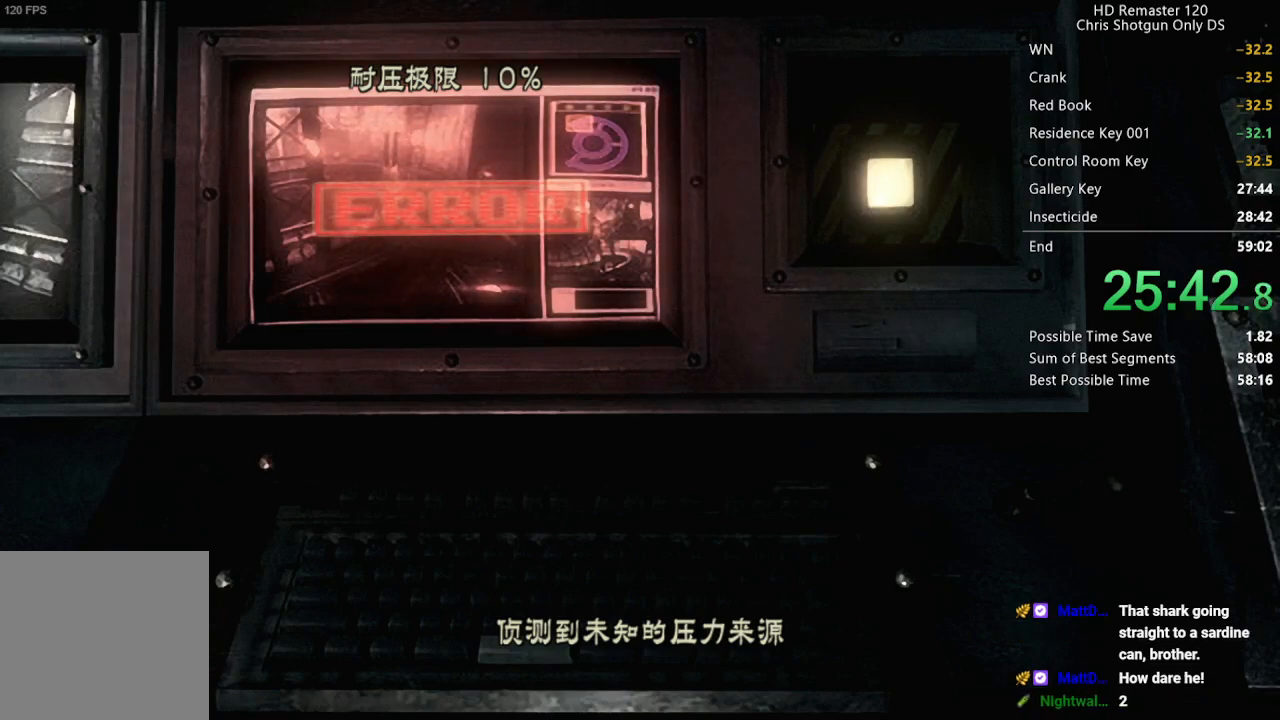
{"buttons": [], "left_stick": "center", "right_stick": "center", "button_events": [[100, "A", "down"], [167, "A", "up"], [317, "A", "down"], [383, "A", "up"]]}
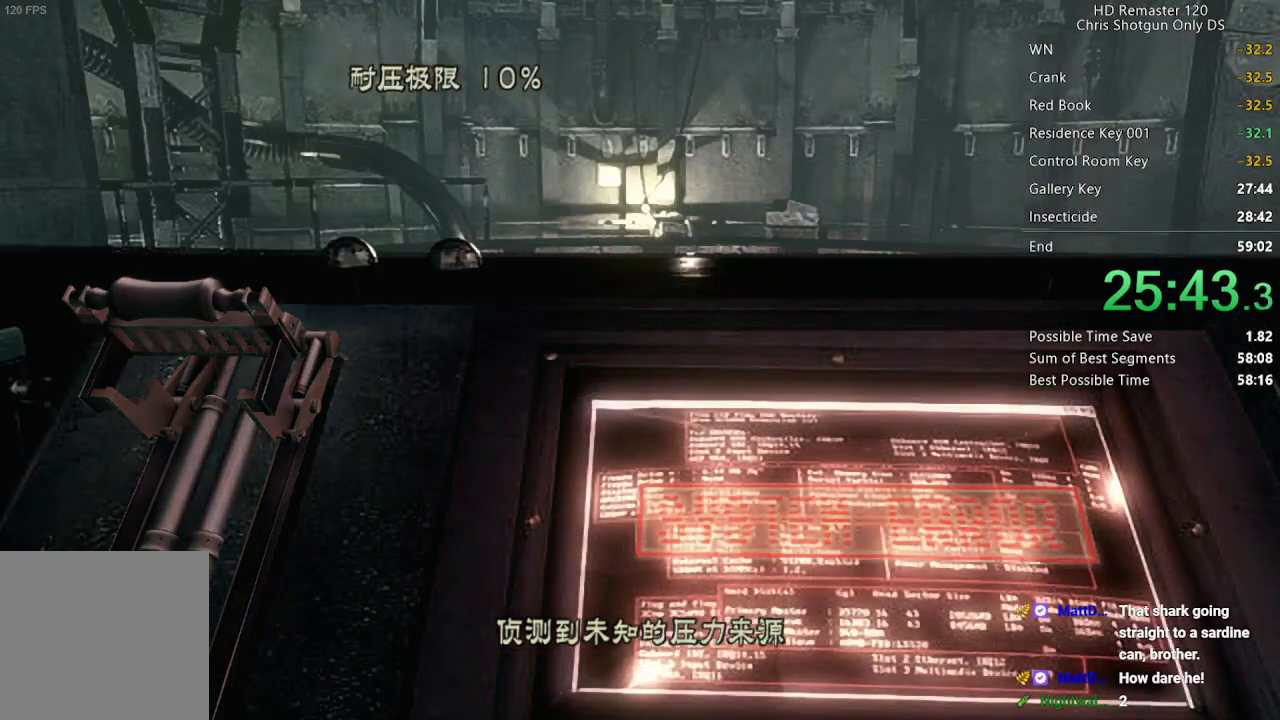
{"buttons": ["A"], "left_stick": "center", "right_stick": "center", "button_events": [[50, "A", "down"], [100, "A", "up"], [267, "A", "down"], [333, "A", "up"], [467, "A", "down"]]}
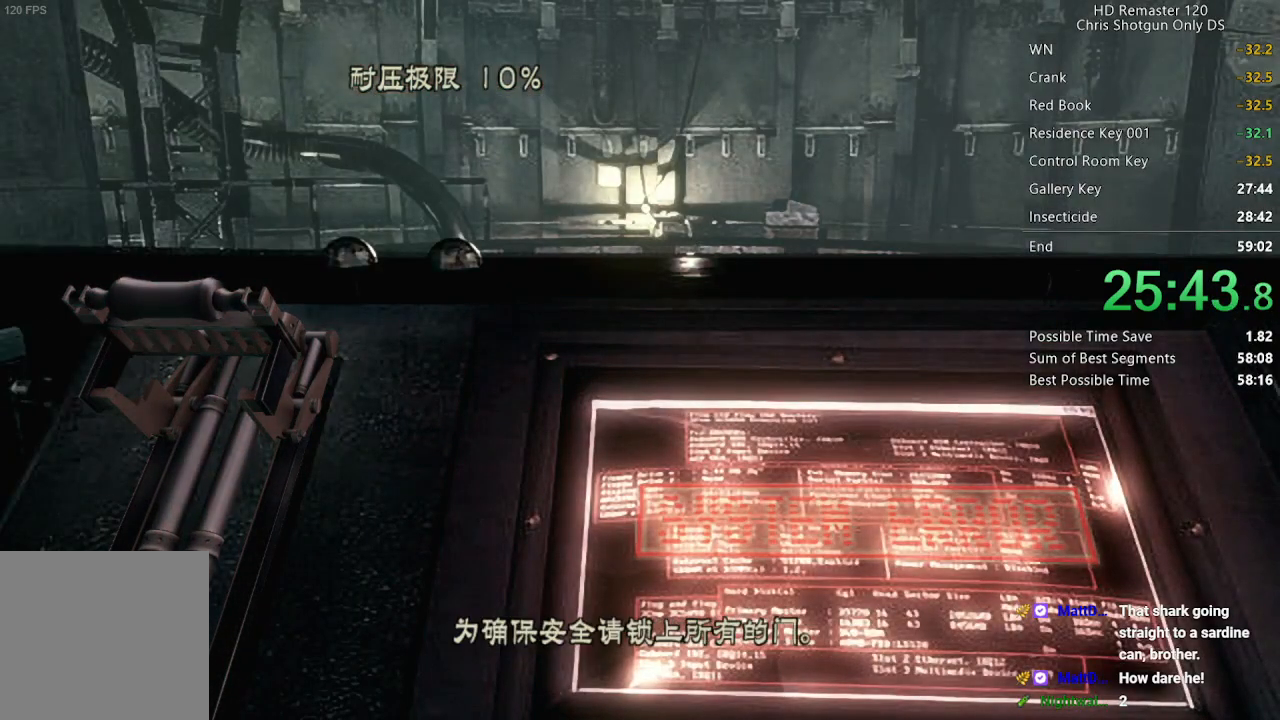
{"buttons": [], "left_stick": "center", "right_stick": "center", "button_events": [[33, "A", "up"], [167, "A", "down"], [250, "A", "up"], [383, "A", "down"], [450, "A", "up"]]}
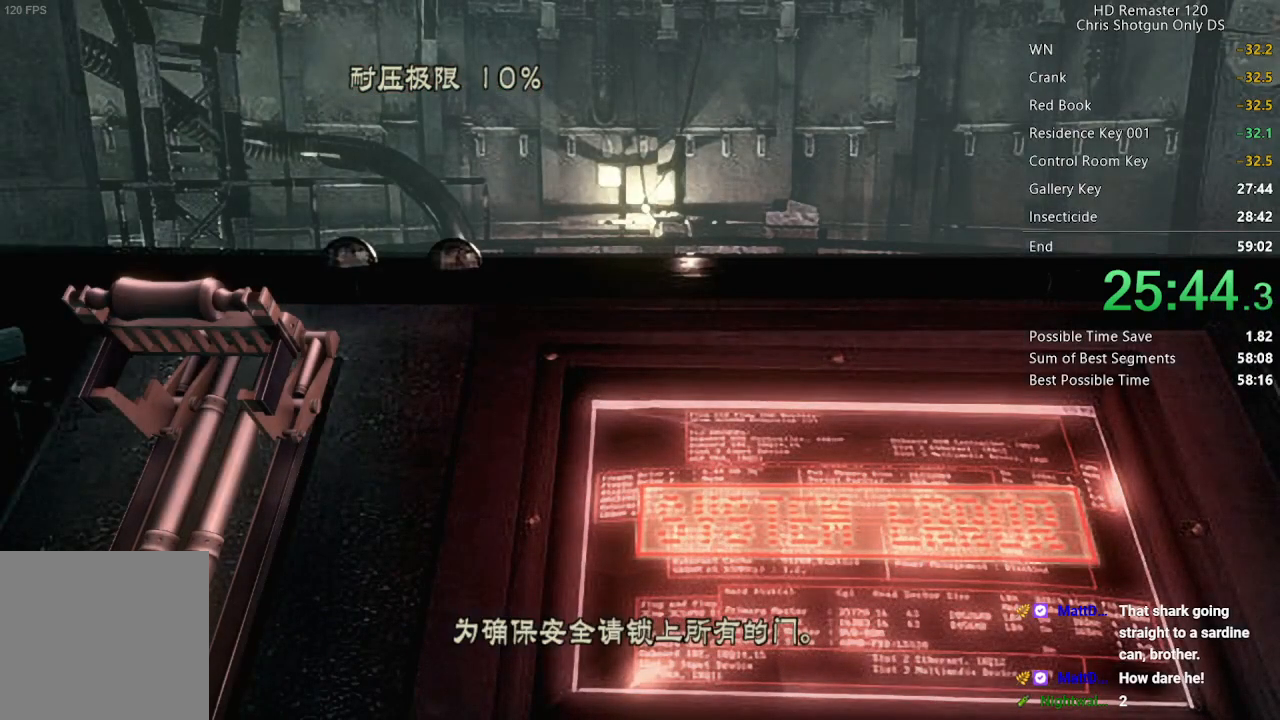
{"buttons": [], "left_stick": "center", "right_stick": "center", "button_events": [[117, "A", "down"], [200, "A", "up"], [333, "A", "down"], [383, "A", "up"]]}
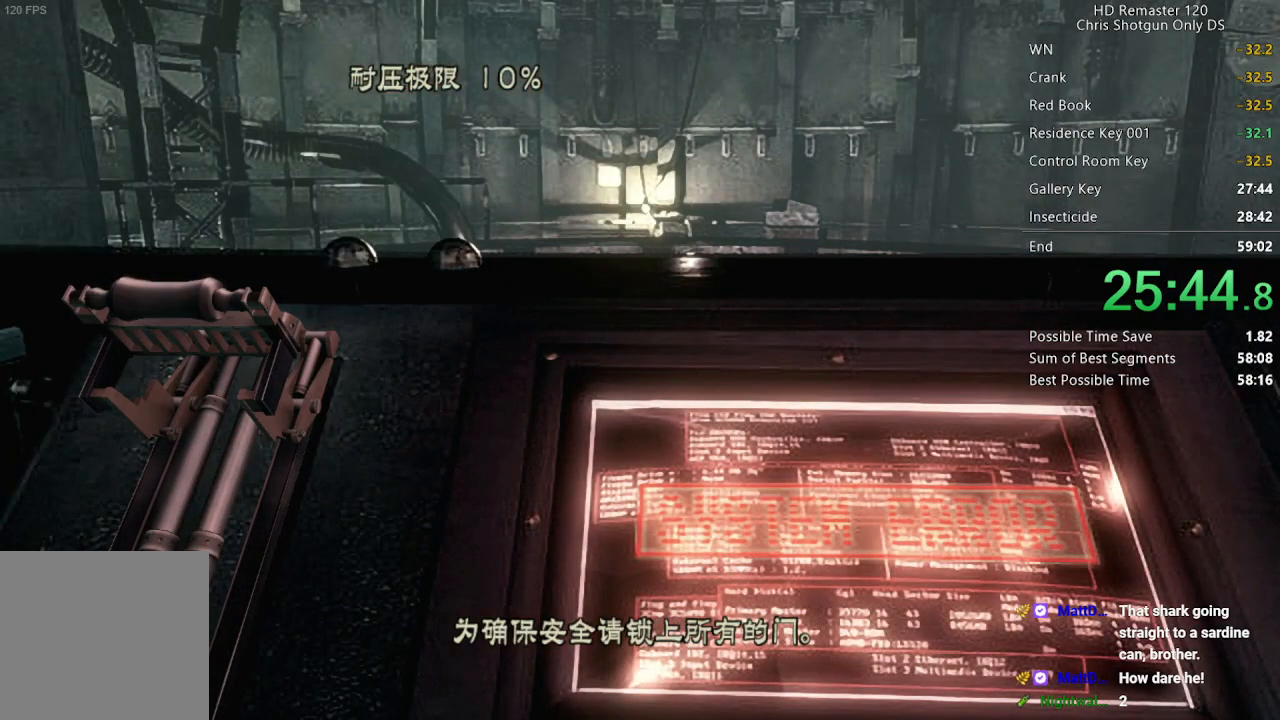
{"buttons": [], "left_stick": "center", "right_stick": "center", "button_events": [[67, "A", "down"], [133, "A", "up"], [267, "A", "down"], [350, "A", "up"]]}
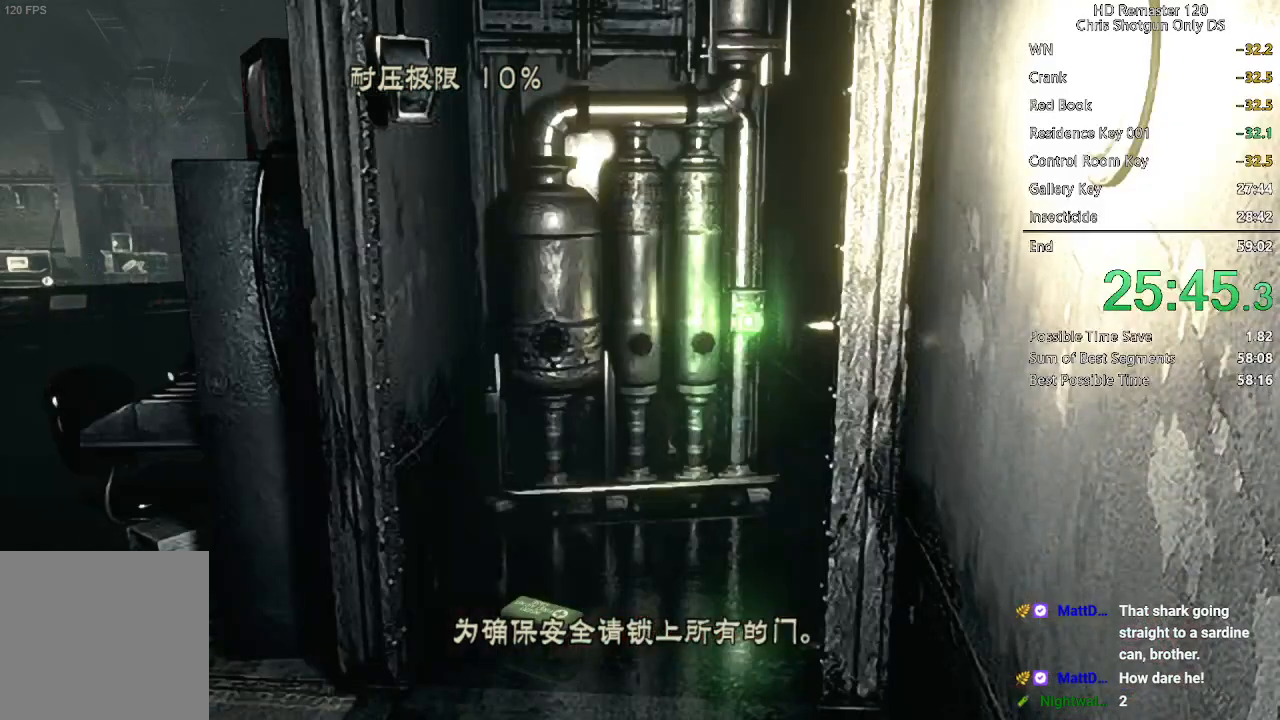
{"buttons": [], "left_stick": "center", "right_stick": "center", "button_events": [[300, "A", "down"], [433, "A", "up"]]}
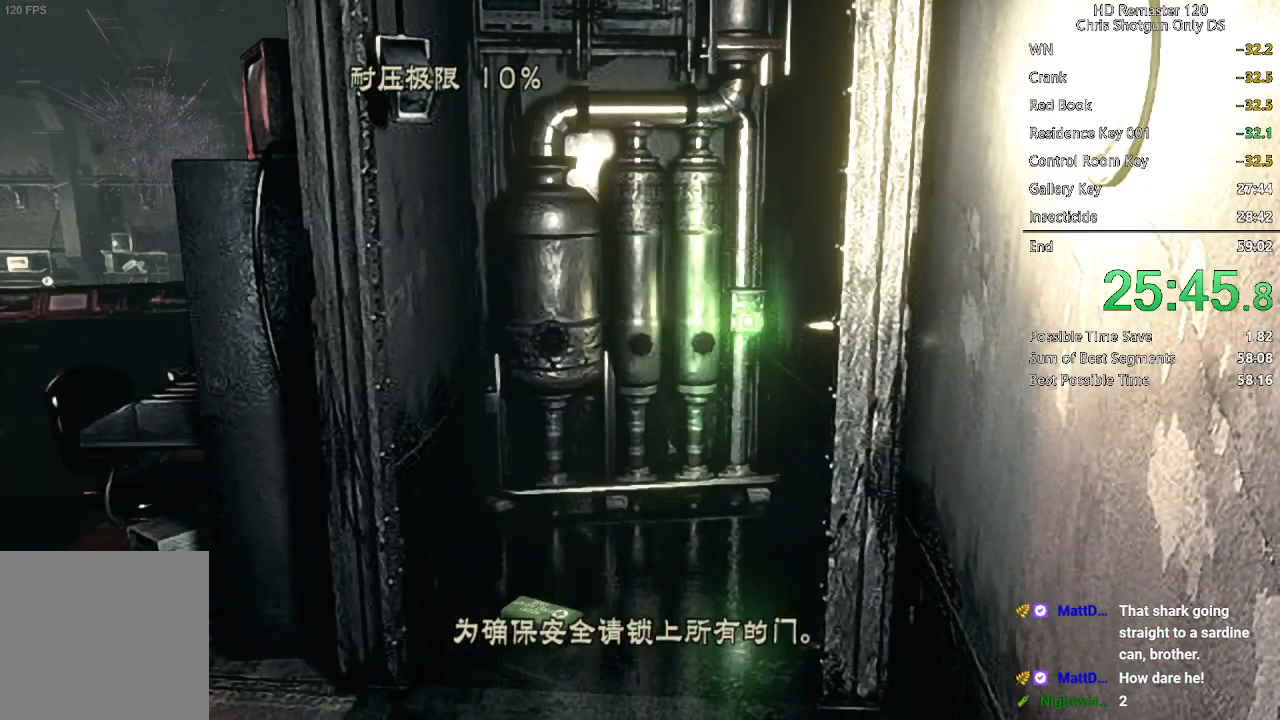
{"buttons": ["A"], "left_stick": "center", "right_stick": "center", "button_events": [[50, "A", "down"], [117, "A", "up"], [267, "A", "down"], [350, "A", "up"], [450, "A", "down"]]}
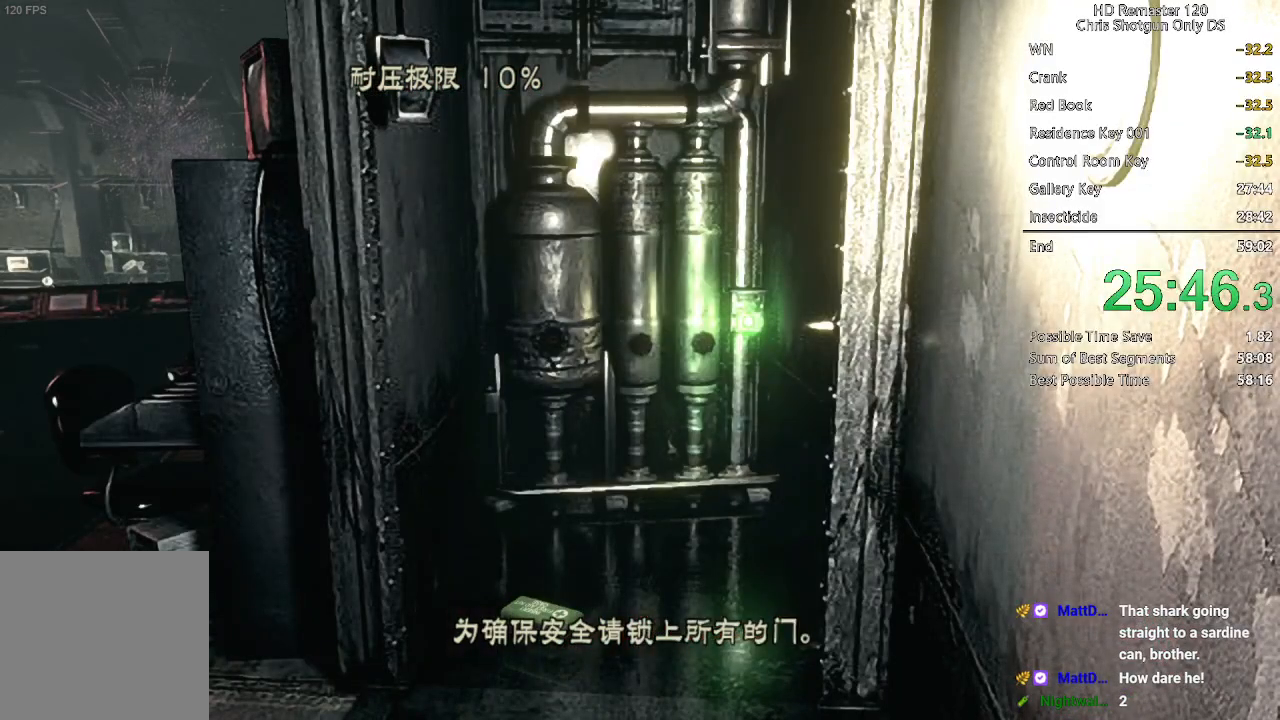
{"buttons": [], "left_stick": "center", "right_stick": "center", "button_events": [[50, "A", "up"], [200, "A", "down"], [283, "A", "up"], [400, "A", "down"], [467, "A", "up"]]}
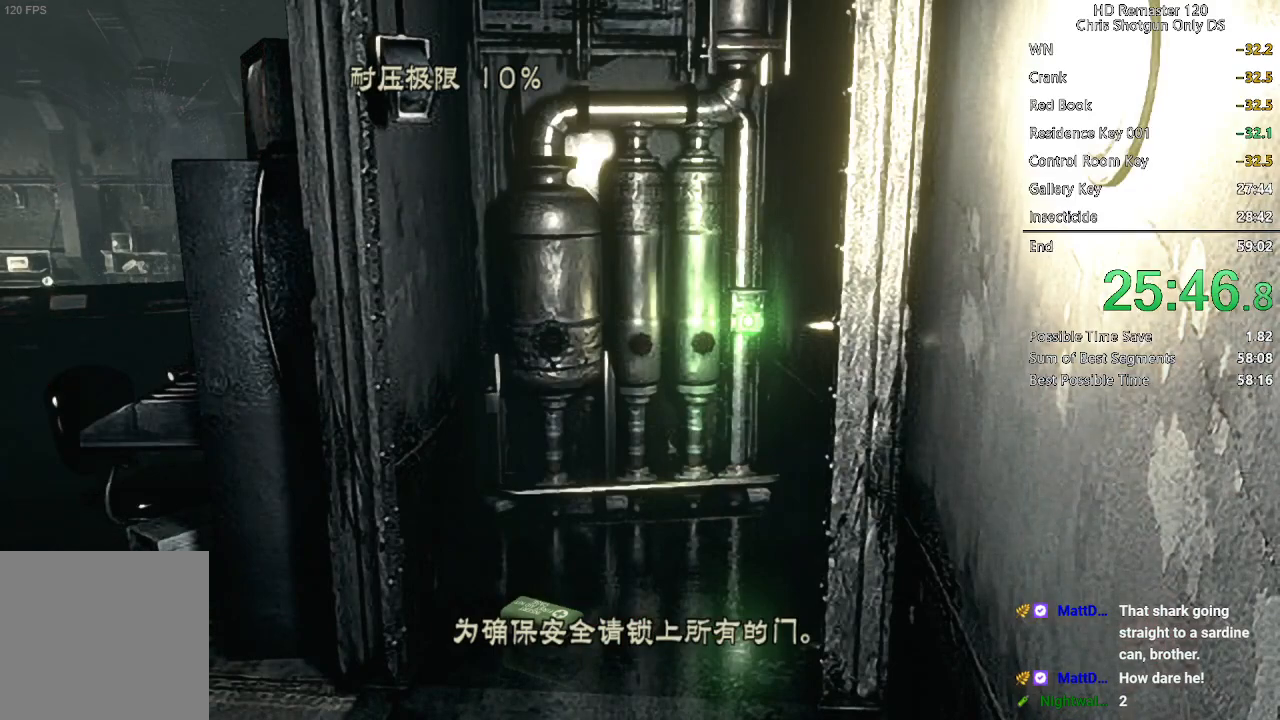
{"buttons": [], "left_stick": "right", "right_stick": "center", "button_events": [[83, "A", "down"], [183, "A", "up"], [300, "A", "down"], [367, "A", "up"], [450, "A", "down"], [500, "A", "up"]]}
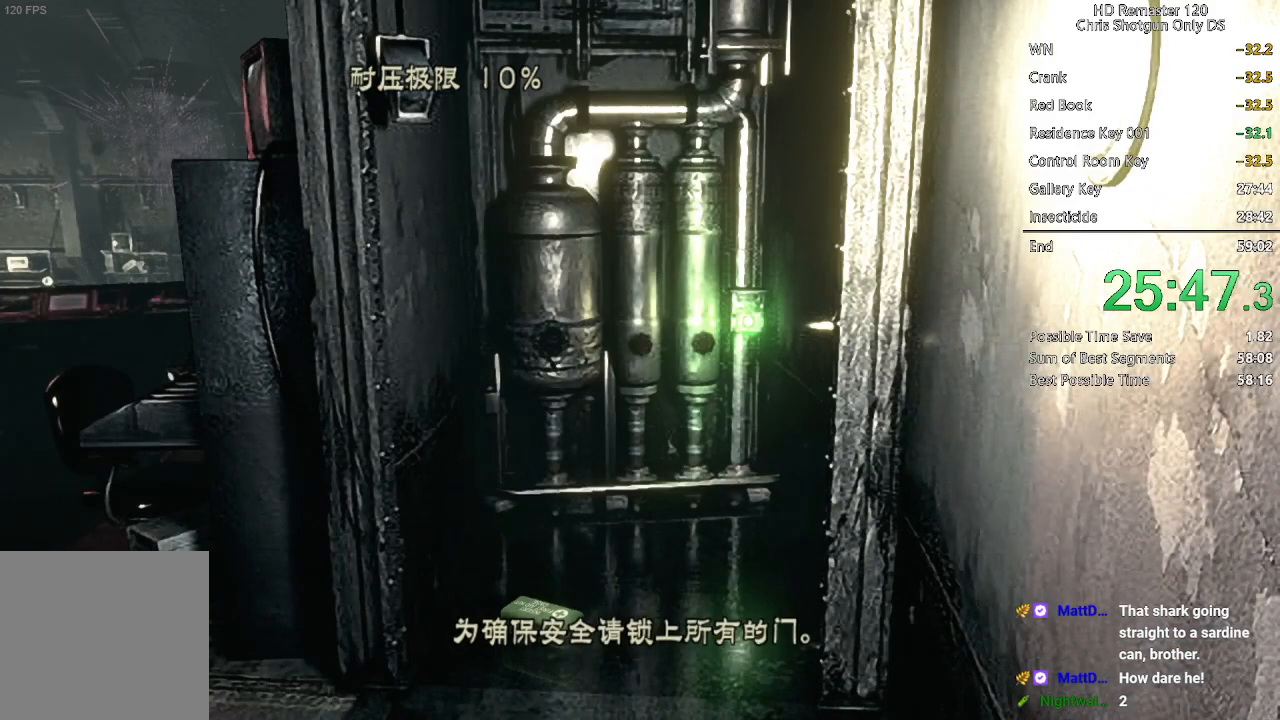
{"buttons": [], "left_stick": "right", "right_stick": "center", "button_events": [[183, "A", "down"], [233, "A", "up"], [300, "A", "down"], [350, "A", "up"], [400, "A", "down"], [450, "A", "up"]]}
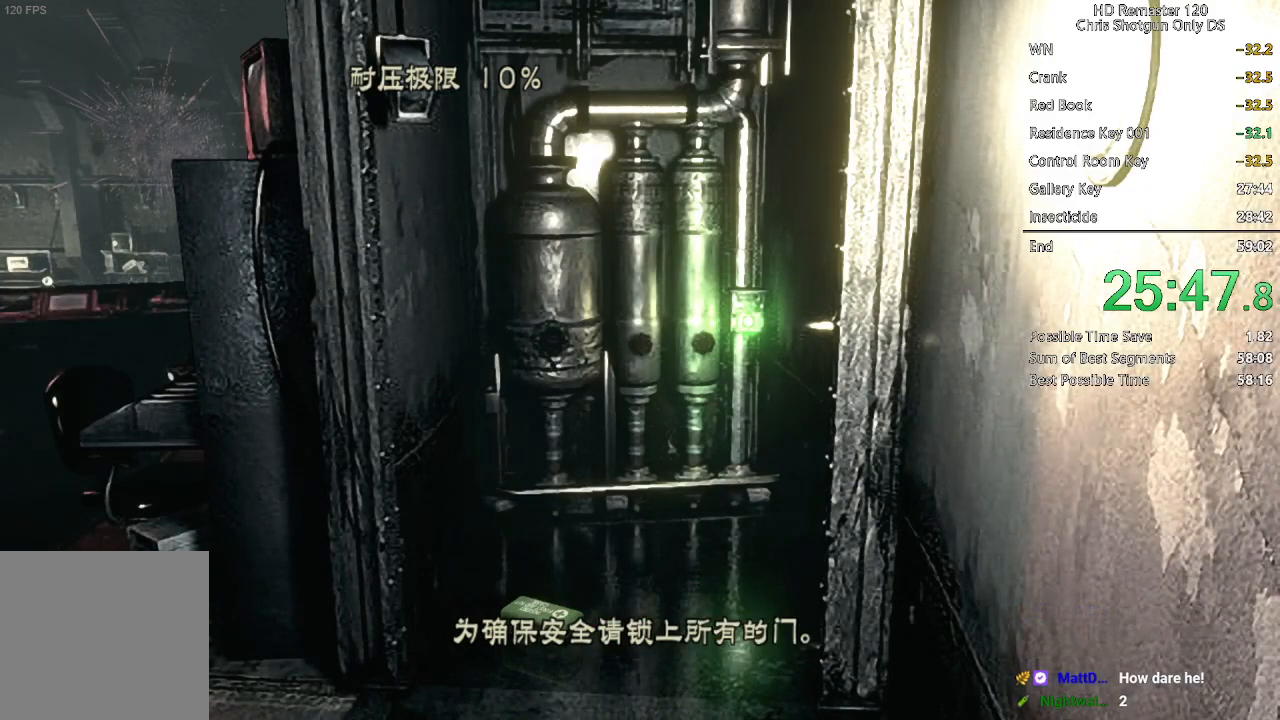
{"buttons": [], "left_stick": "right", "right_stick": "center", "button_events": [[117, "A", "down"], [167, "A", "up"], [450, "A", "down"], [500, "A", "up"]]}
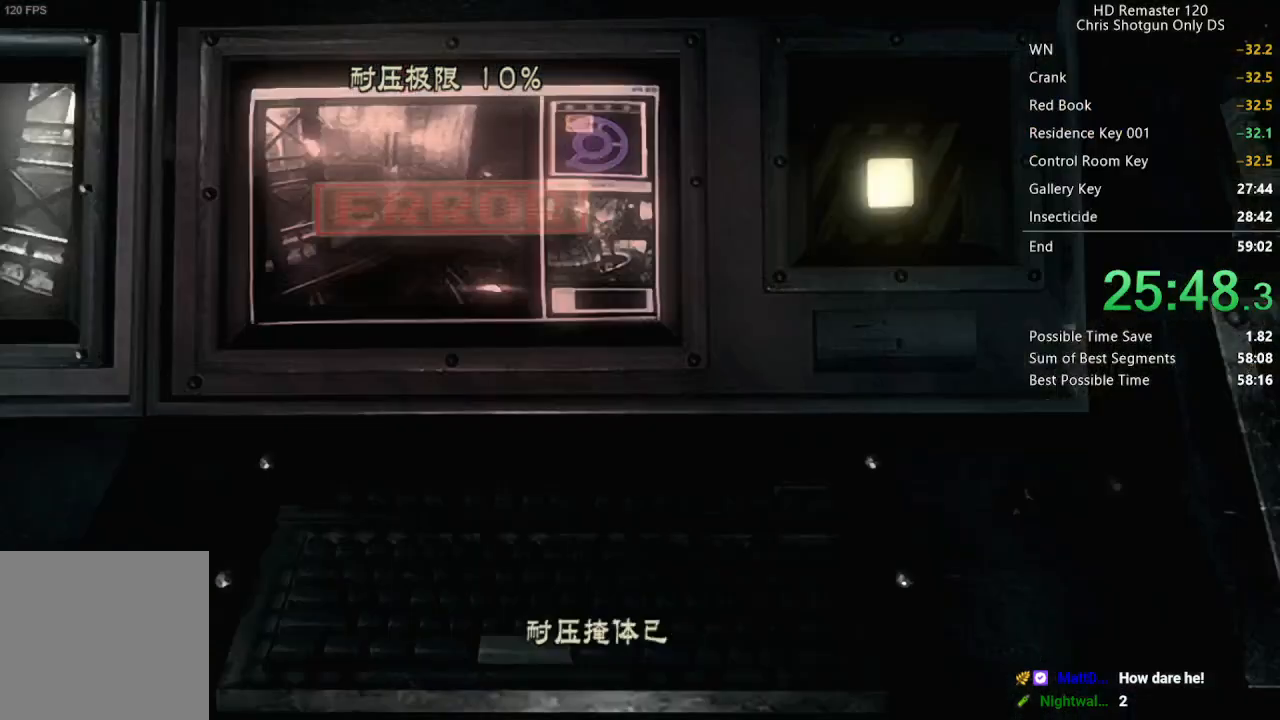
{"buttons": ["A"], "left_stick": "center", "right_stick": "center"}
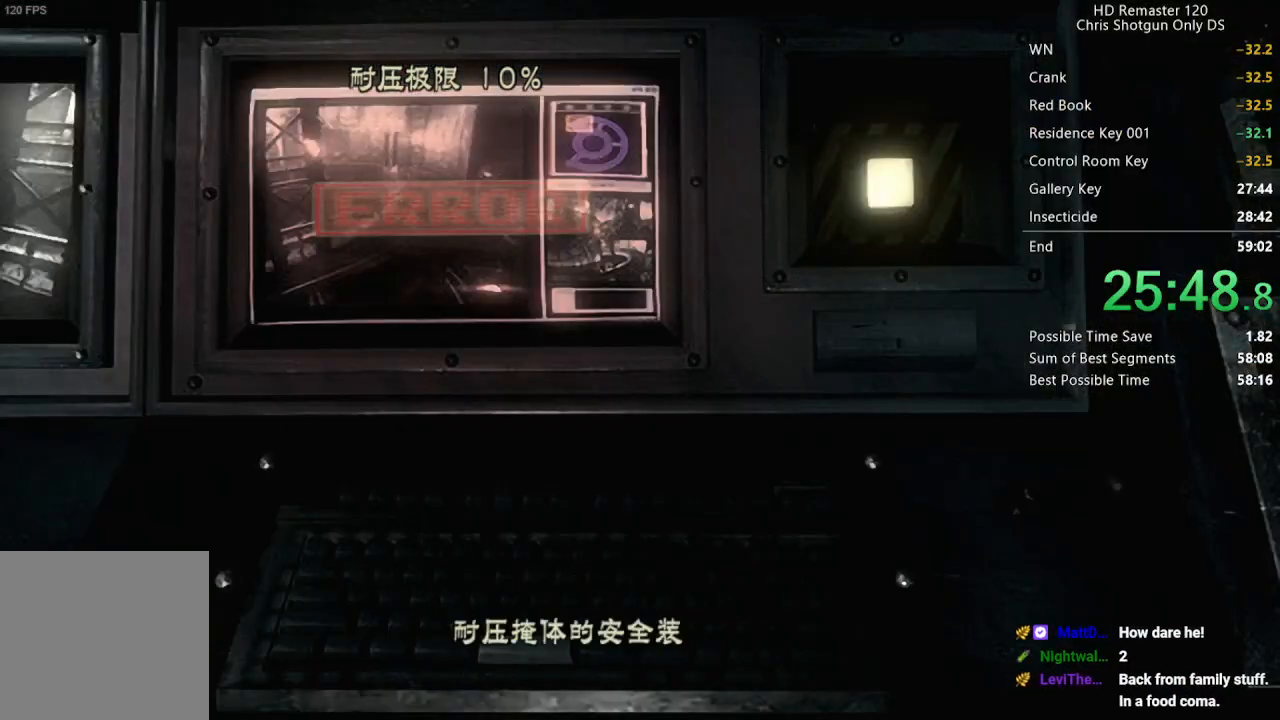
{"buttons": [], "left_stick": "left", "right_stick": "center"}
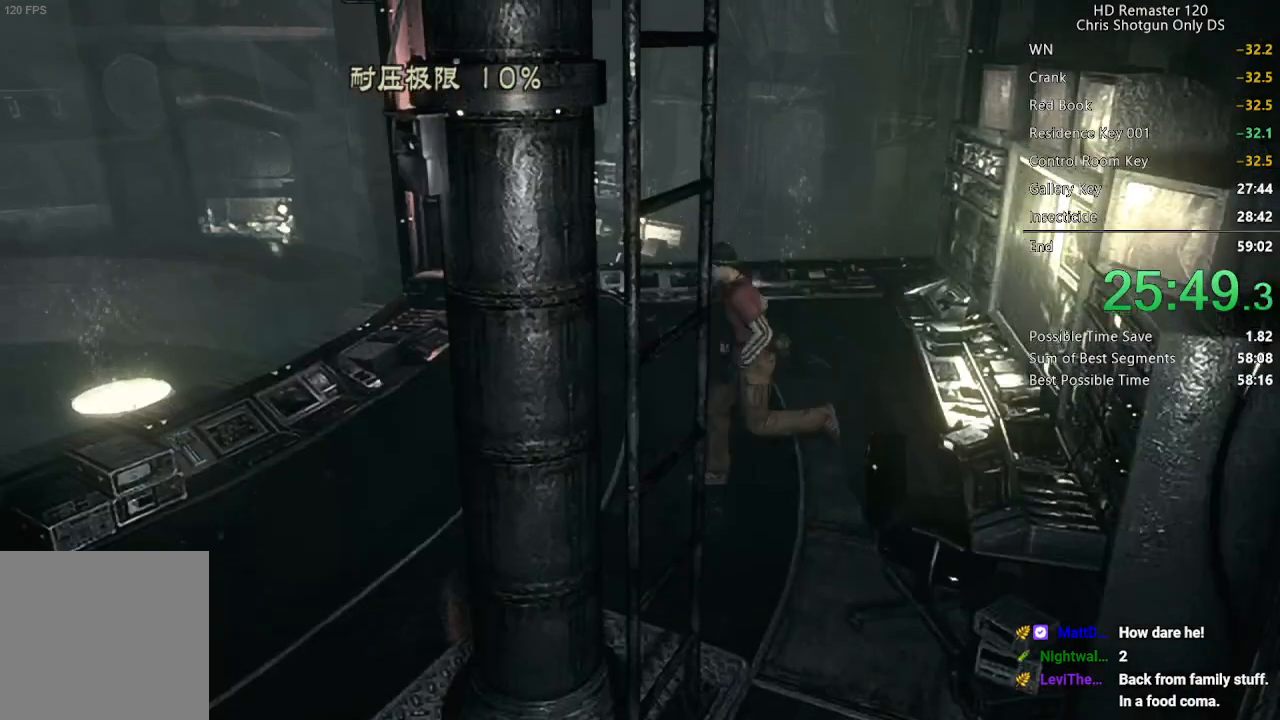
{"buttons": [], "left_stick": "left", "right_stick": "center", "button_events": [[433, "A", "down"], [483, "A", "up"]]}
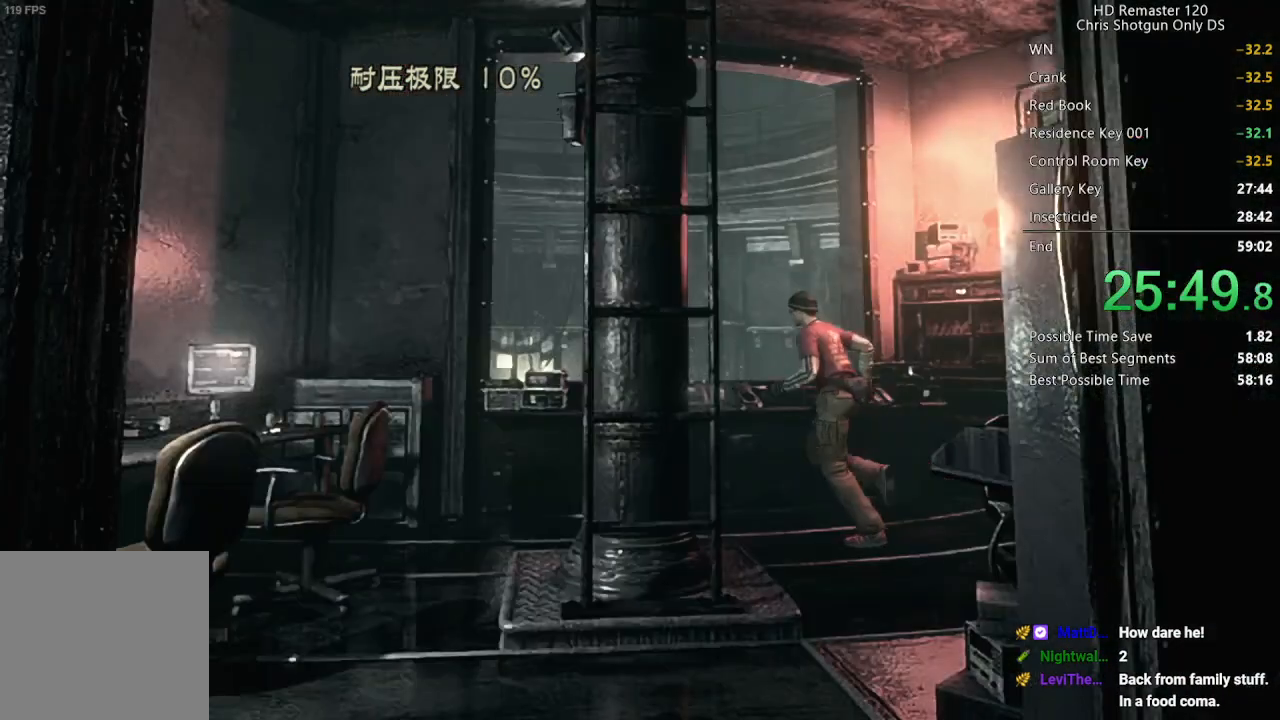
{"buttons": ["A"], "left_stick": "center", "right_stick": "center"}
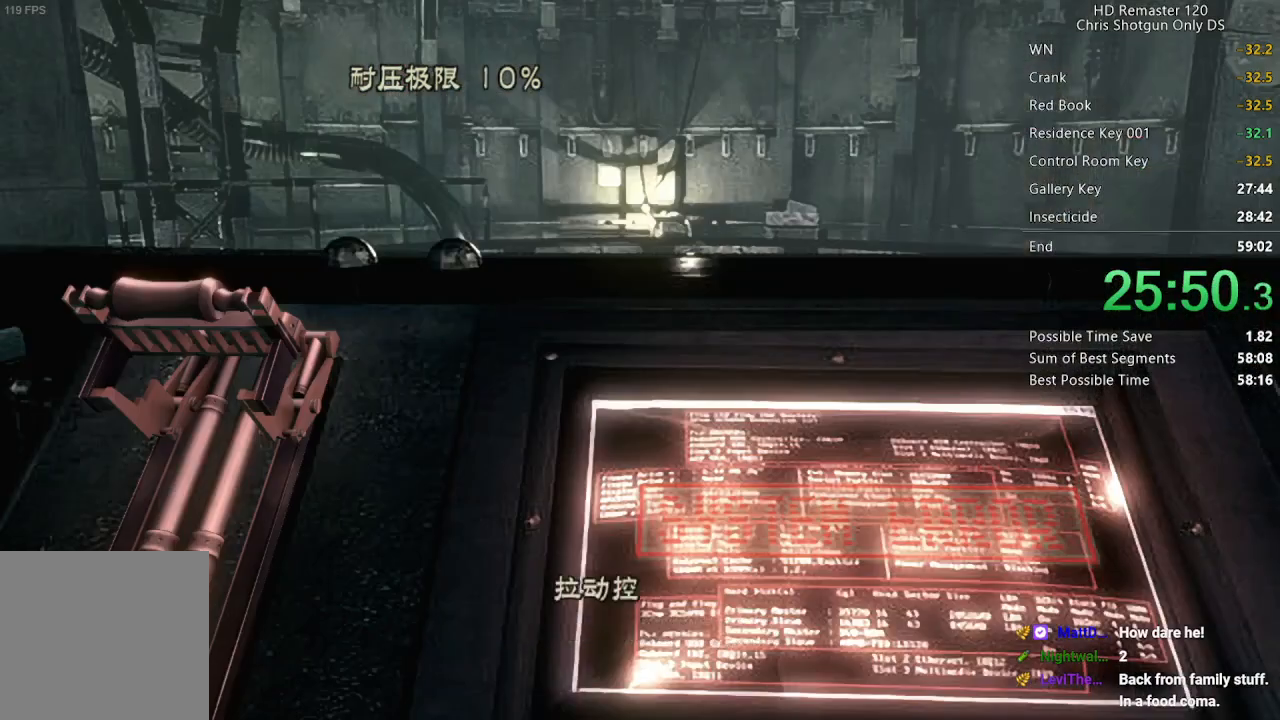
{"buttons": ["A"], "left_stick": "center", "right_stick": "center"}
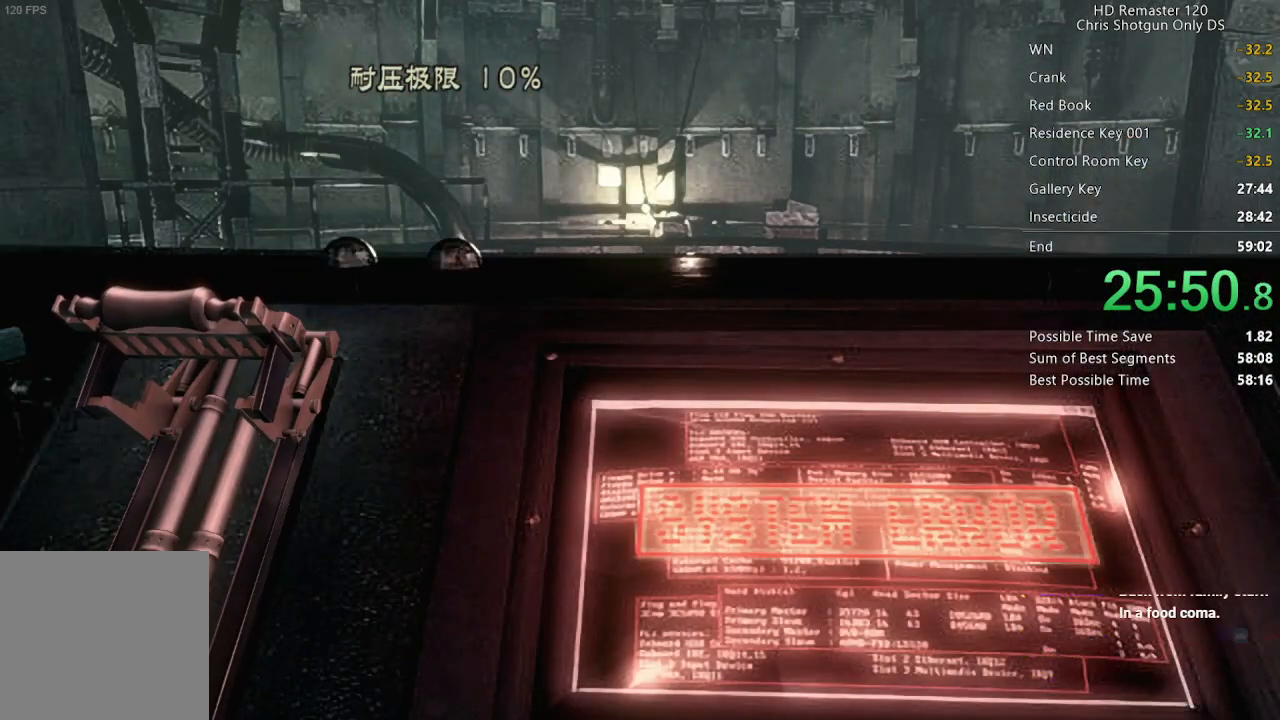
{"buttons": ["A"], "left_stick": "center", "right_stick": "center", "button_events": [[150, "A", "up"], [217, "A", "down"], [333, "A", "up"], [450, "A", "down"]]}
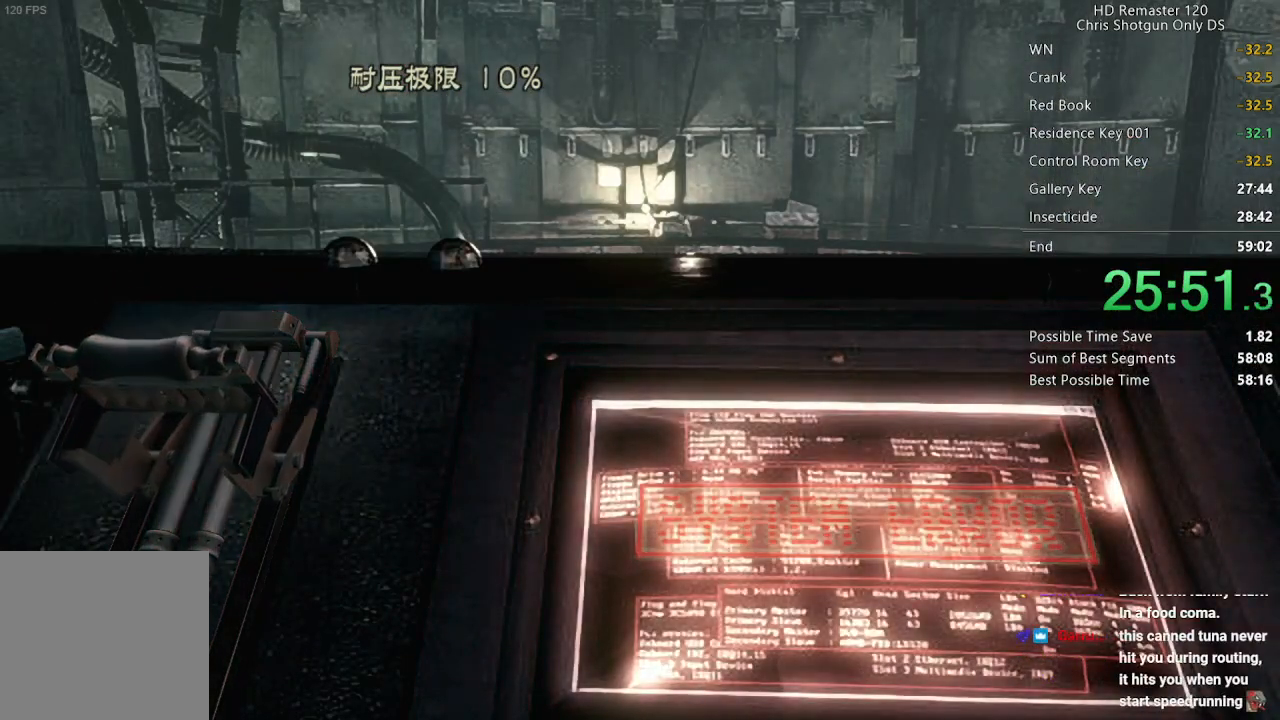
{"buttons": [], "left_stick": "center", "right_stick": "center", "button_events": [[17, "A", "up"], [117, "A", "down"], [200, "A", "up"], [333, "A", "down"], [417, "A", "up"]]}
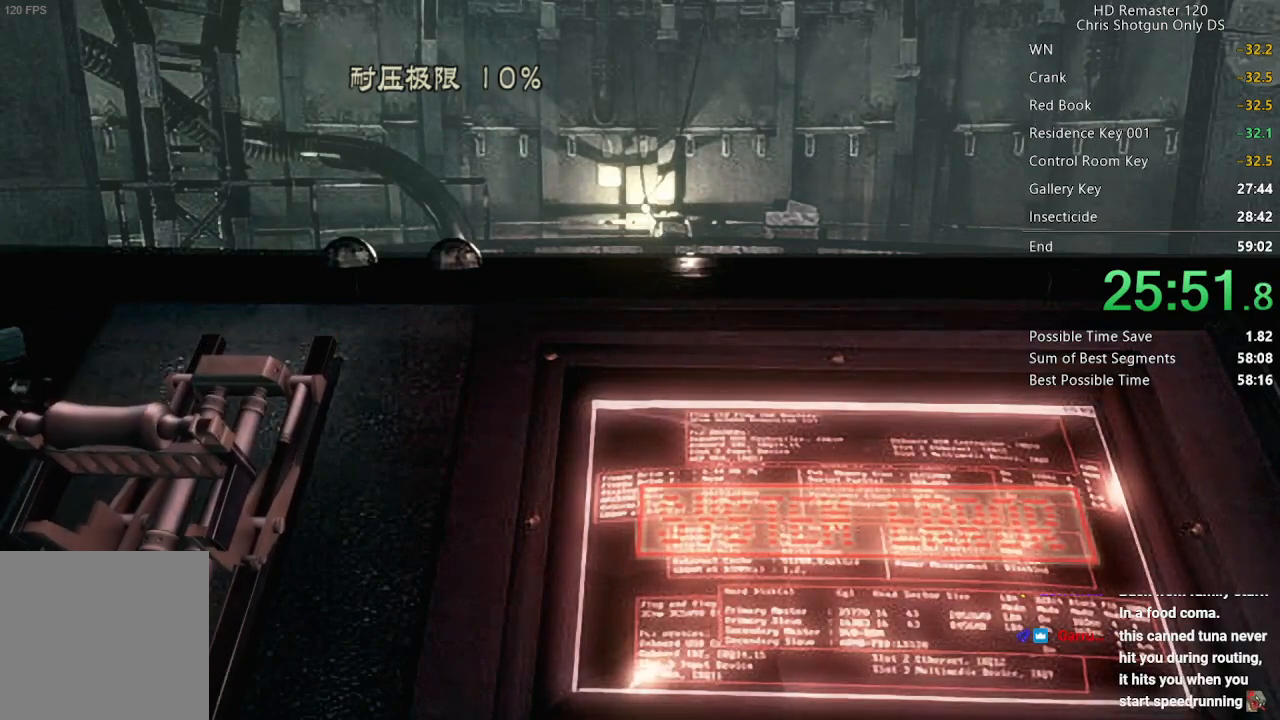
{"buttons": ["A"], "left_stick": "center", "right_stick": "center", "button_events": [[33, "A", "down"], [150, "A", "up"], [250, "A", "down"], [350, "A", "up"], [450, "A", "down"]]}
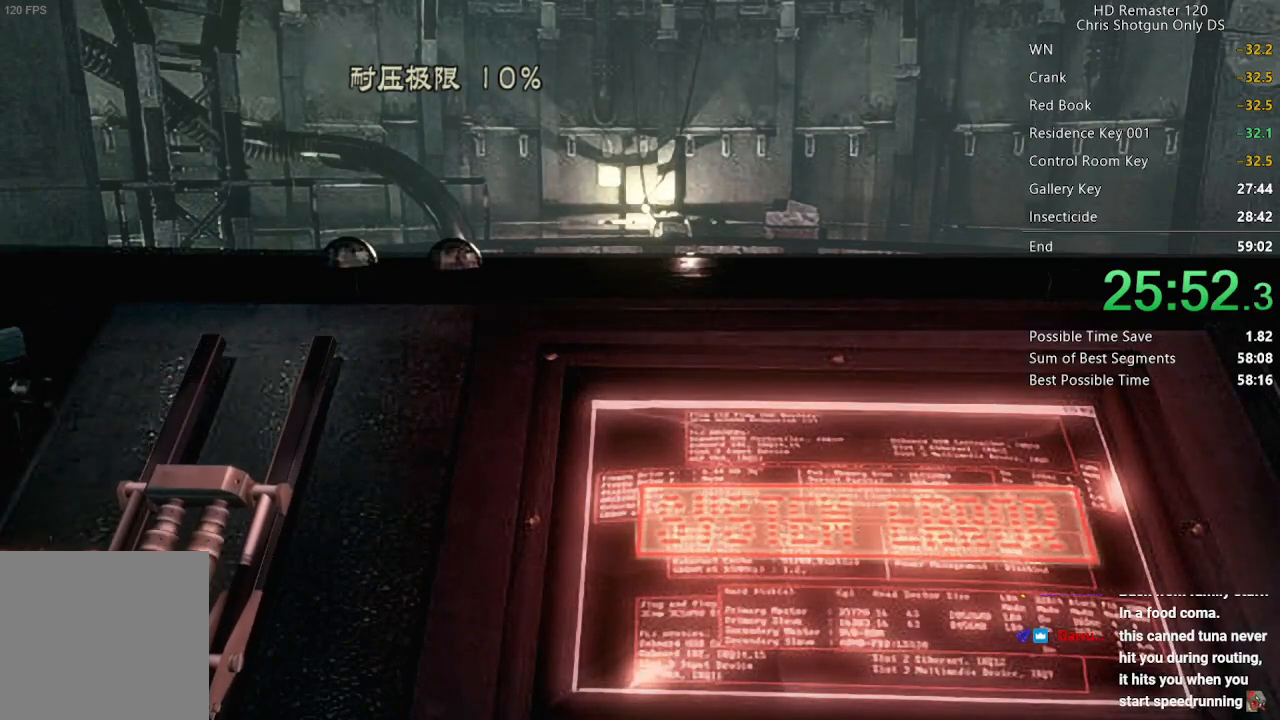
{"buttons": [], "left_stick": "center", "right_stick": "center", "button_events": [[33, "A", "up"], [183, "A", "down"], [233, "A", "up"], [400, "A", "down"], [467, "A", "up"]]}
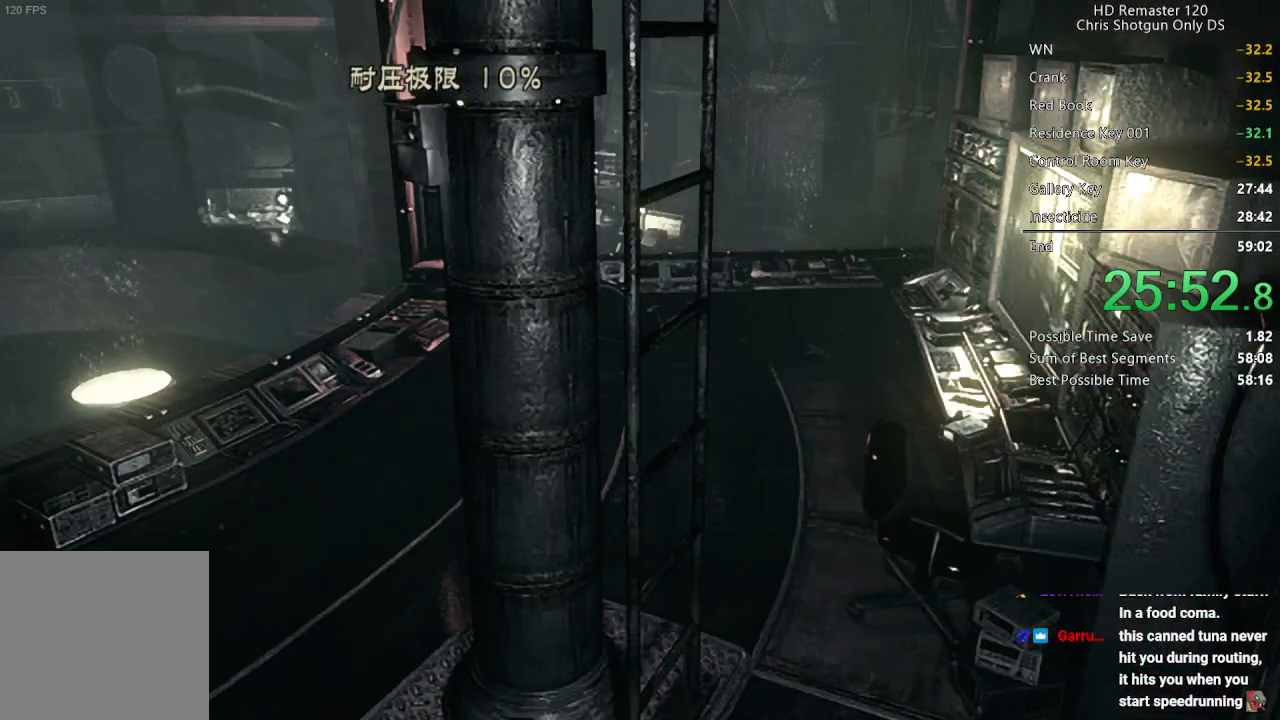
{"buttons": [], "left_stick": "center", "right_stick": "center", "button_events": [[133, "A", "down"], [183, "A", "up"], [333, "A", "down"], [417, "A", "up"]]}
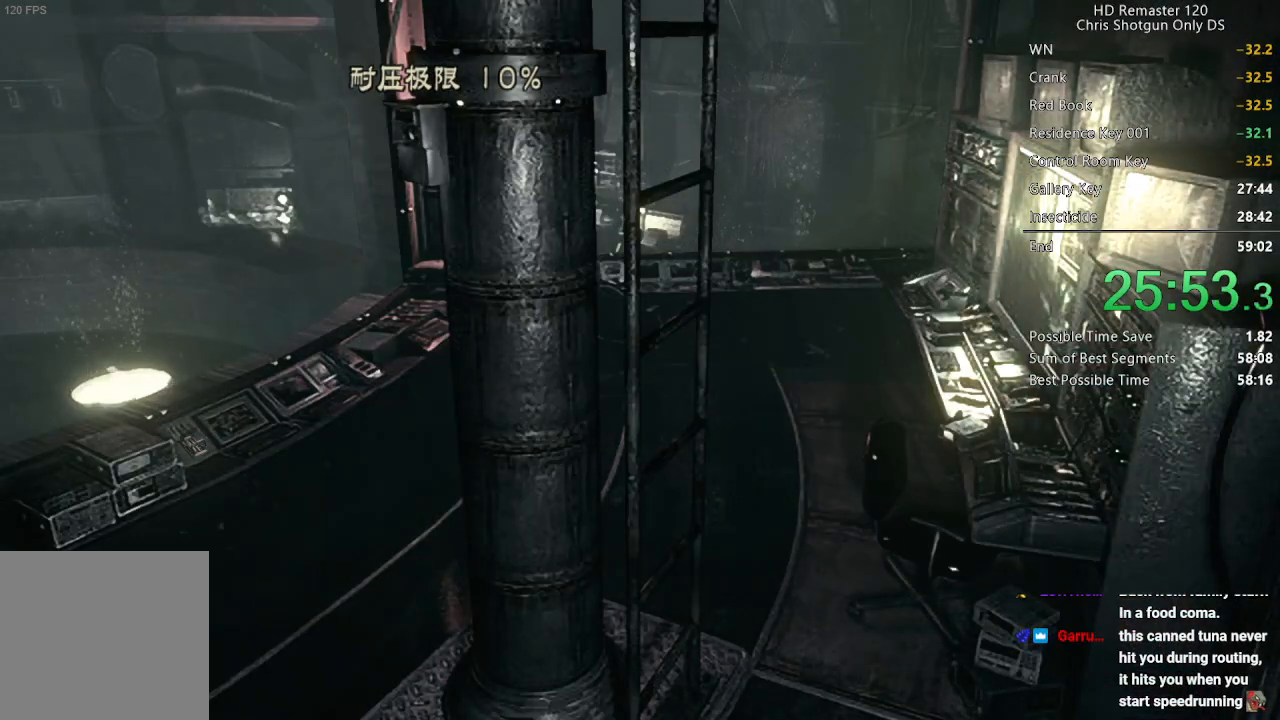
{"buttons": [], "left_stick": "center", "right_stick": "center", "button_events": [[50, "A", "down"], [150, "A", "up"], [267, "A", "down"], [350, "A", "up"]]}
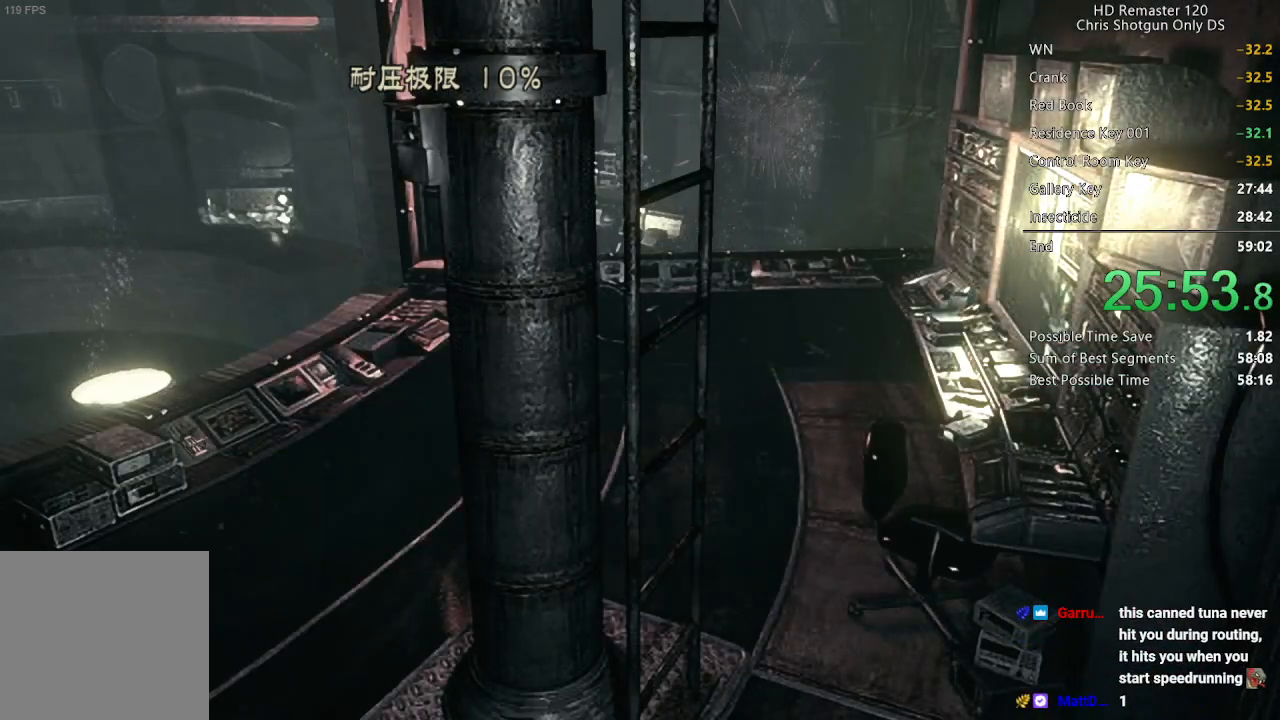
{"buttons": ["A"], "left_stick": "center", "right_stick": "center", "button_events": [[17, "A", "down"], [100, "A", "up"], [233, "A", "down"], [317, "A", "up"], [450, "A", "down"]]}
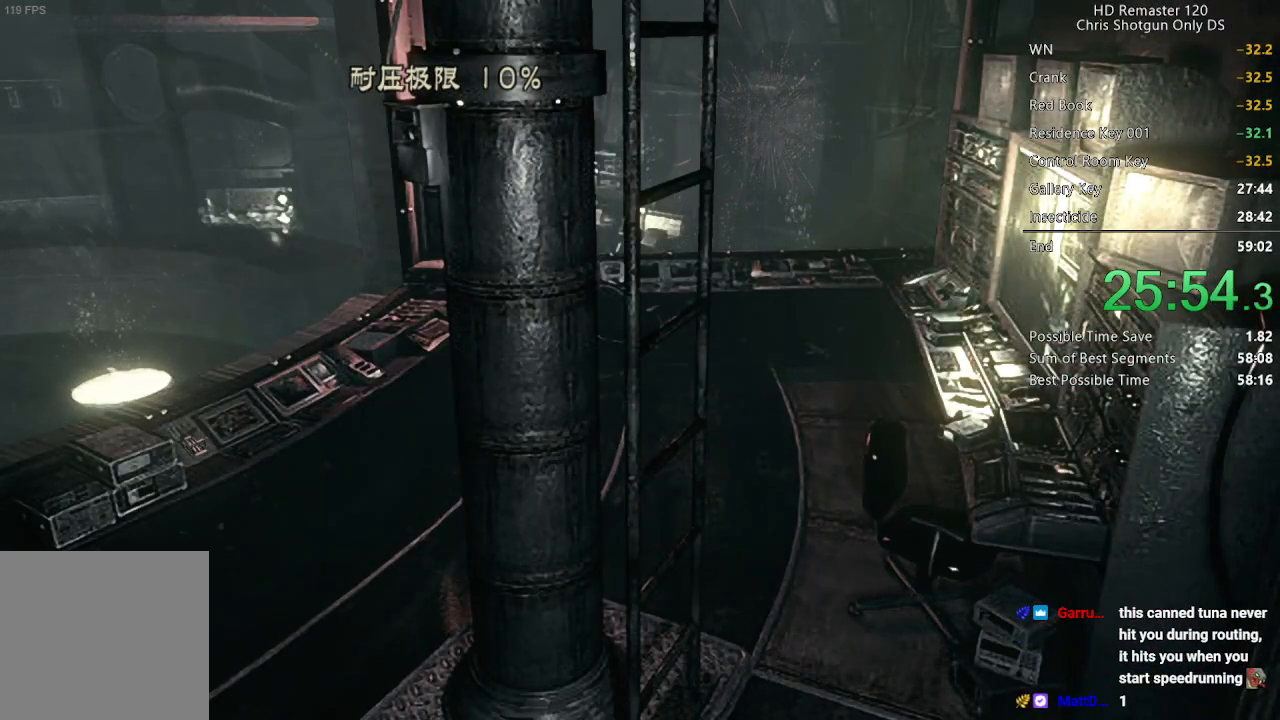
{"buttons": [], "left_stick": "center", "right_stick": "center", "button_events": [[33, "A", "up"], [183, "A", "down"], [233, "A", "up"], [400, "A", "down"], [500, "A", "up"]]}
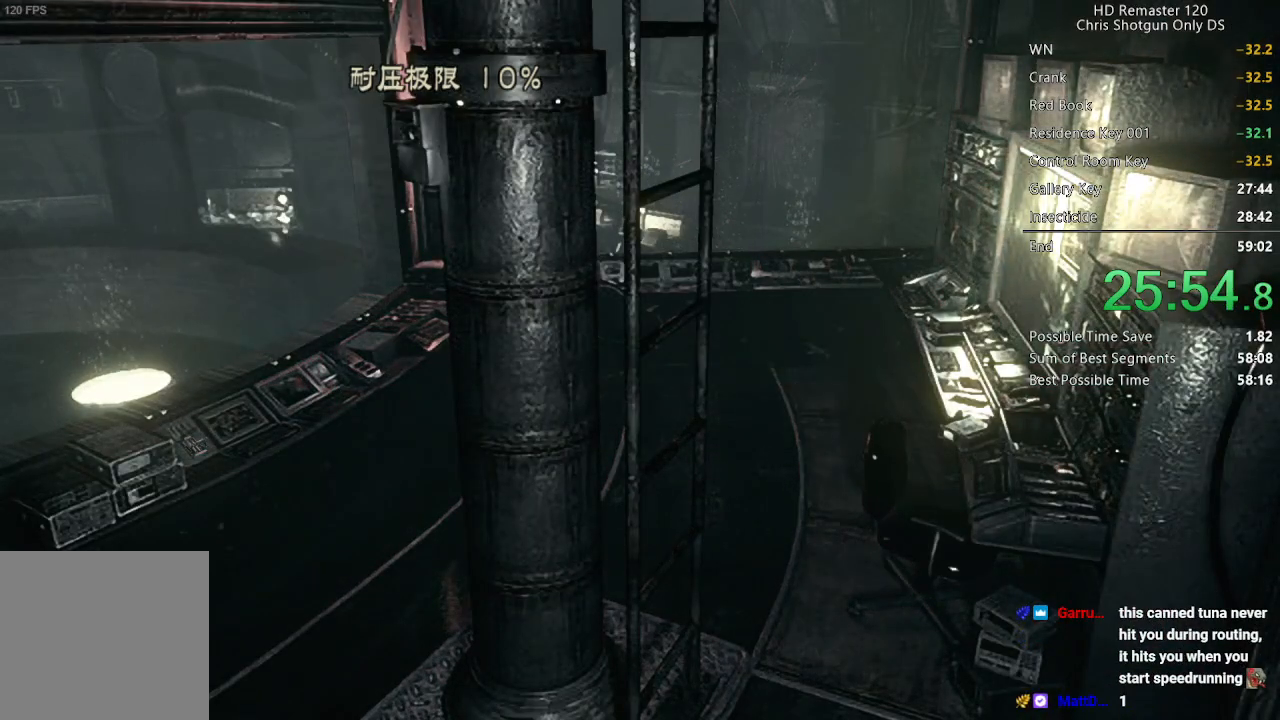
{"buttons": ["A"], "left_stick": "center", "right_stick": "center", "button_events": [[67, "A", "down"], [150, "A", "up"], [233, "A", "down"], [350, "A", "up"], [450, "A", "down"]]}
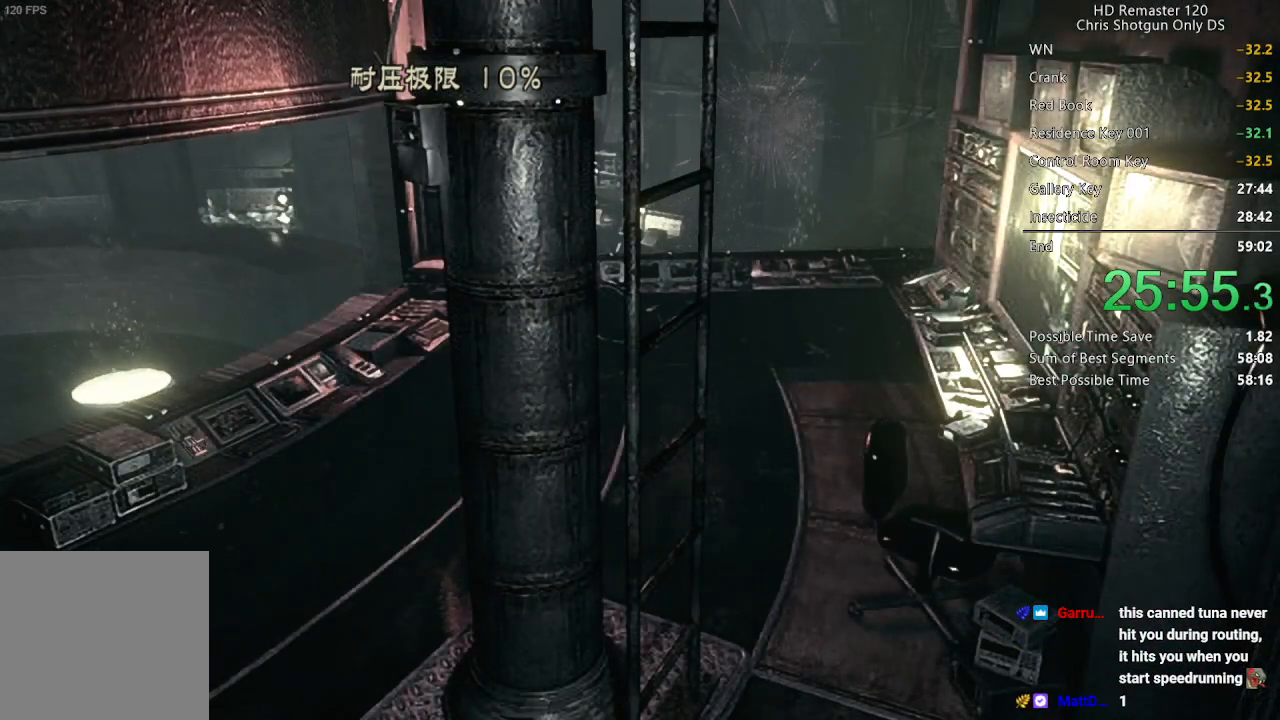
{"buttons": ["A"], "left_stick": "center", "right_stick": "center", "button_events": [[67, "A", "up"], [167, "A", "down"], [283, "A", "up"], [383, "A", "down"]]}
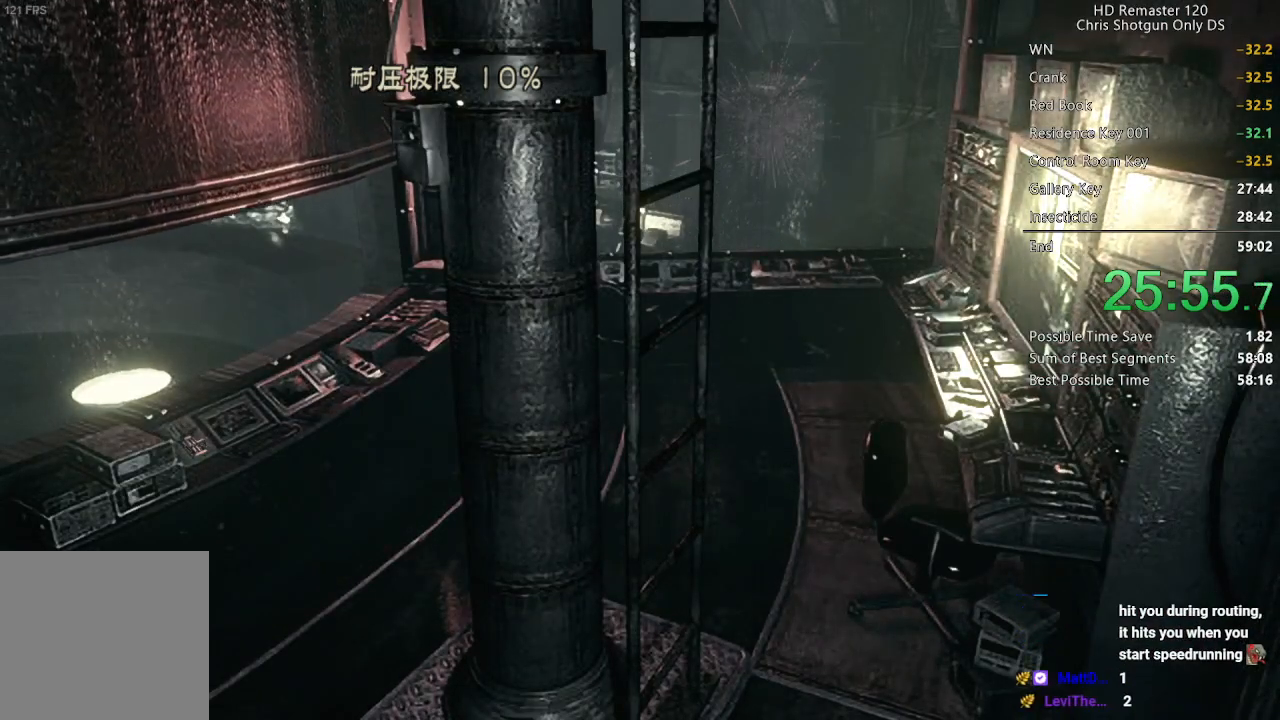
{"buttons": [], "left_stick": "center", "right_stick": "center", "button_events": [[17, "A", "up"], [100, "A", "down"], [200, "A", "up"], [300, "A", "down"], [367, "A", "up"], [433, "A", "down"], [483, "A", "up"]]}
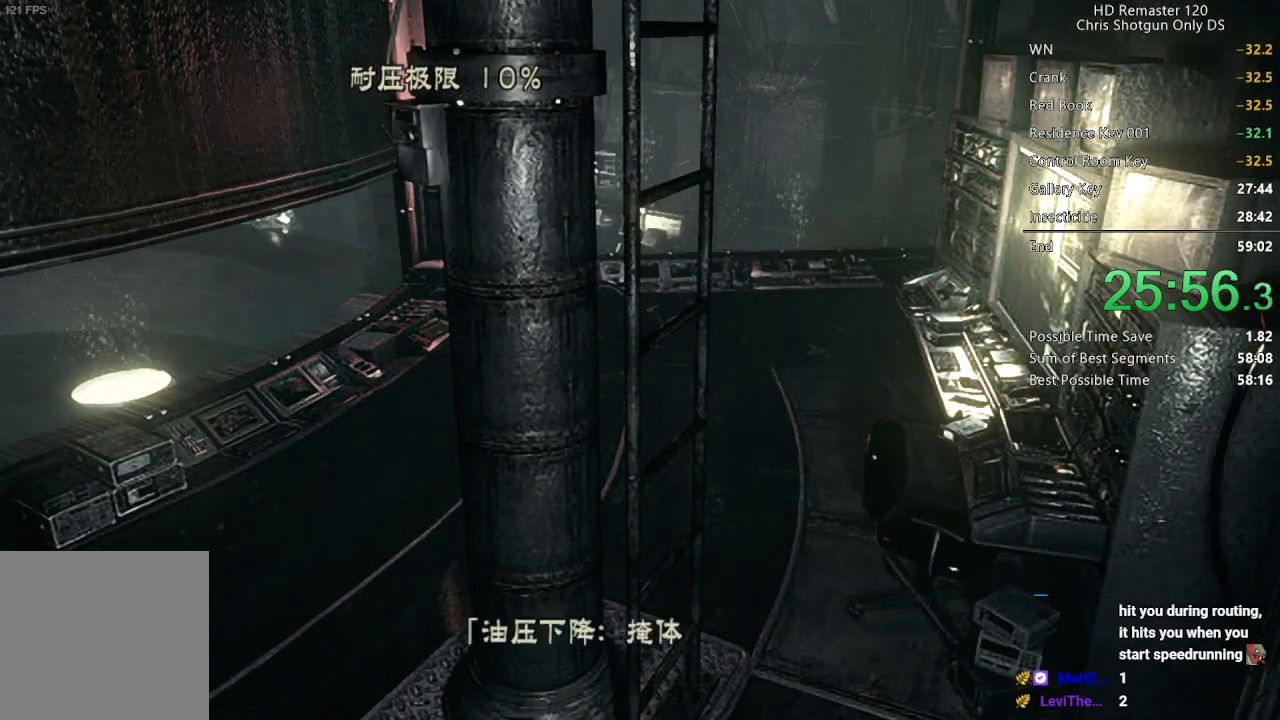
{"buttons": [], "left_stick": "center", "right_stick": "center", "button_events": [[33, "A", "down"], [83, "A", "up"]]}